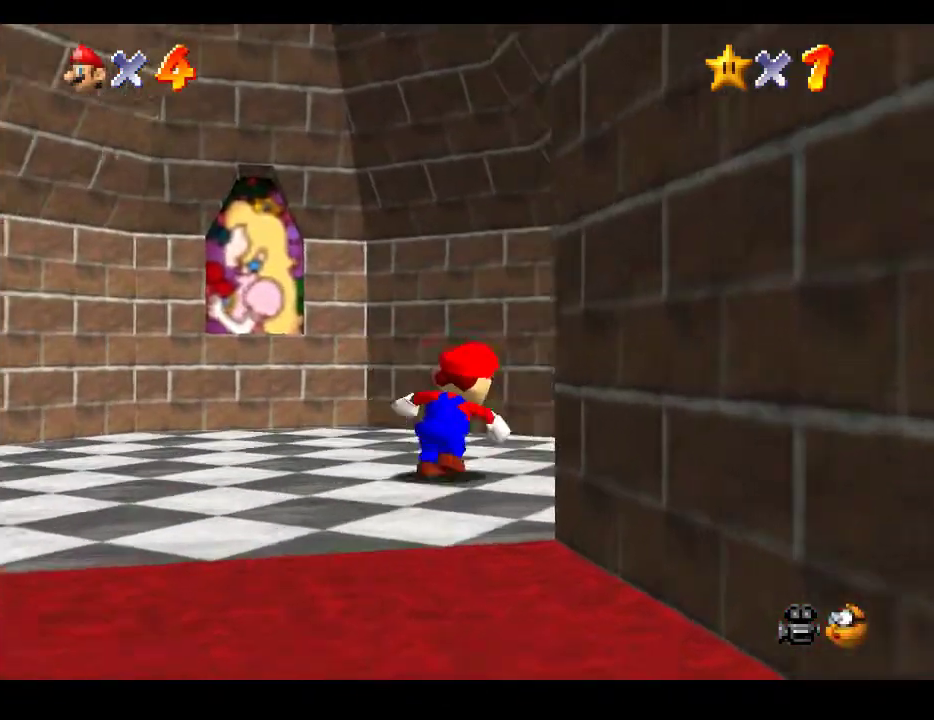
Gameplay with a controller (Xbox layout); each line is a JSON object with the inputs held at the frame after it. "events" lists button and stick changes between this image and that frame as [ms after this image, input, new state], when the widget could be followed in between. Not read: L3 R3.
{"buttons": [], "left_stick": "up-right", "right_stick": "center", "events": [[50, "A", "down"], [233, "A", "up"]]}
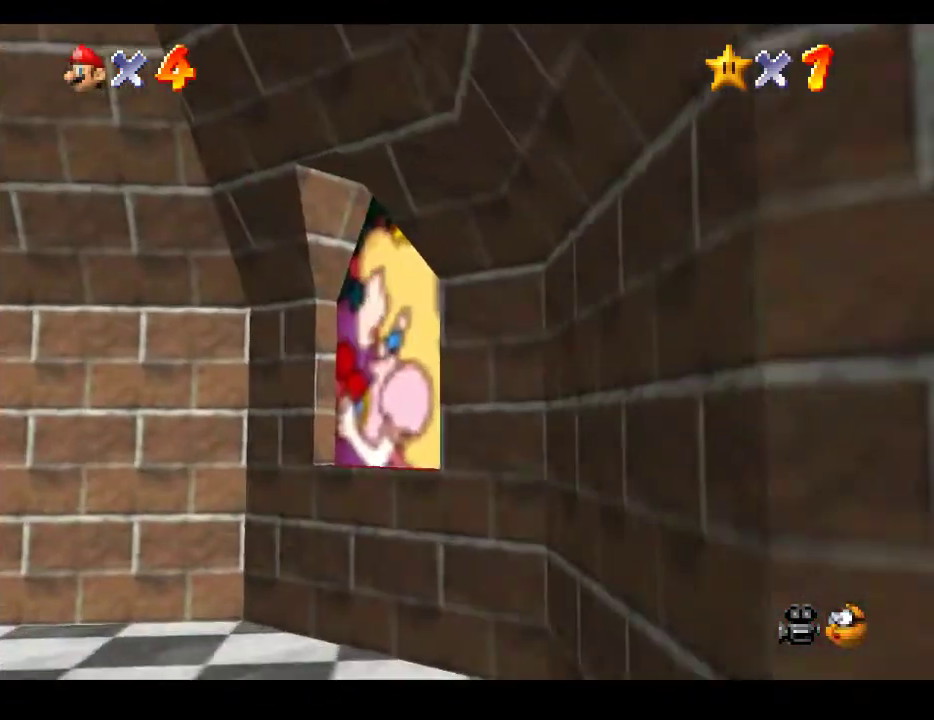
{"buttons": [], "left_stick": "center", "right_stick": "center", "events": [[383, "left_stick", "center"]]}
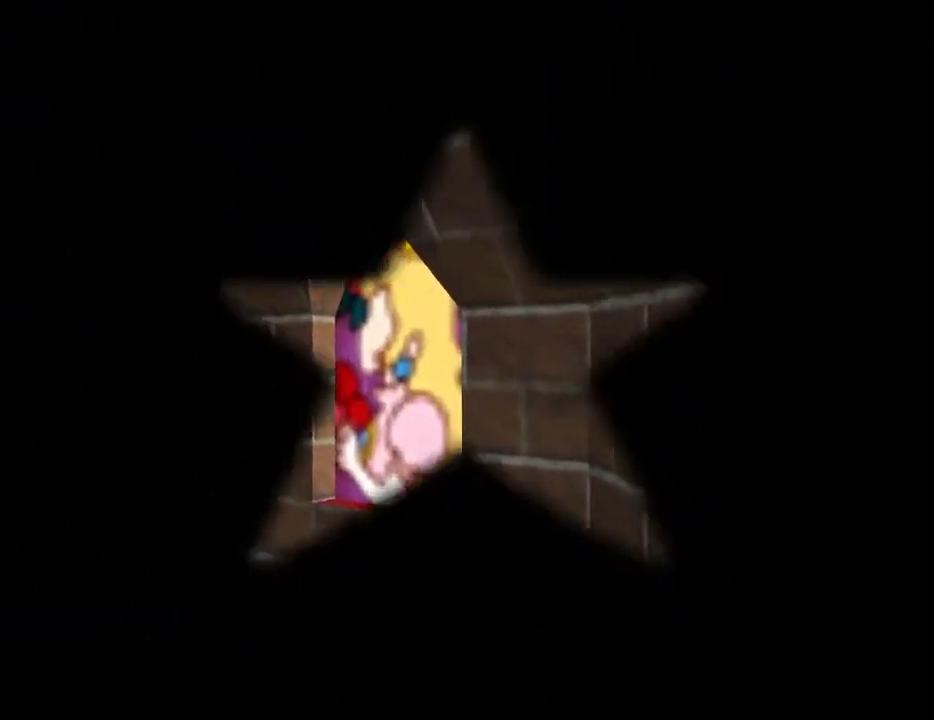
{"buttons": [], "left_stick": "center", "right_stick": "center", "events": []}
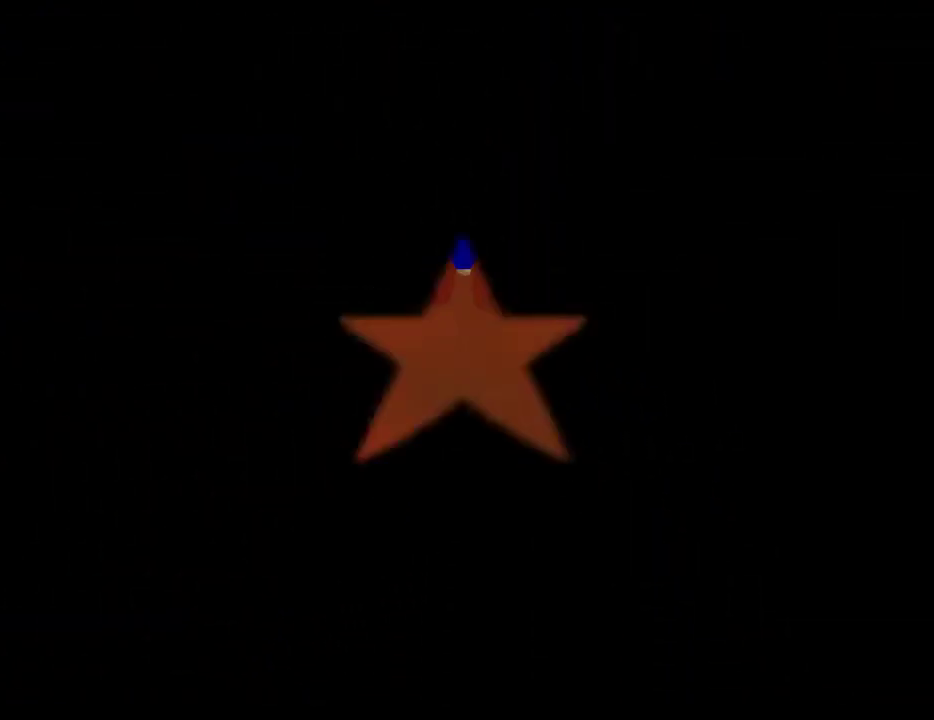
{"buttons": [], "left_stick": "up", "right_stick": "center", "events": [[300, "left_stick", "up"]]}
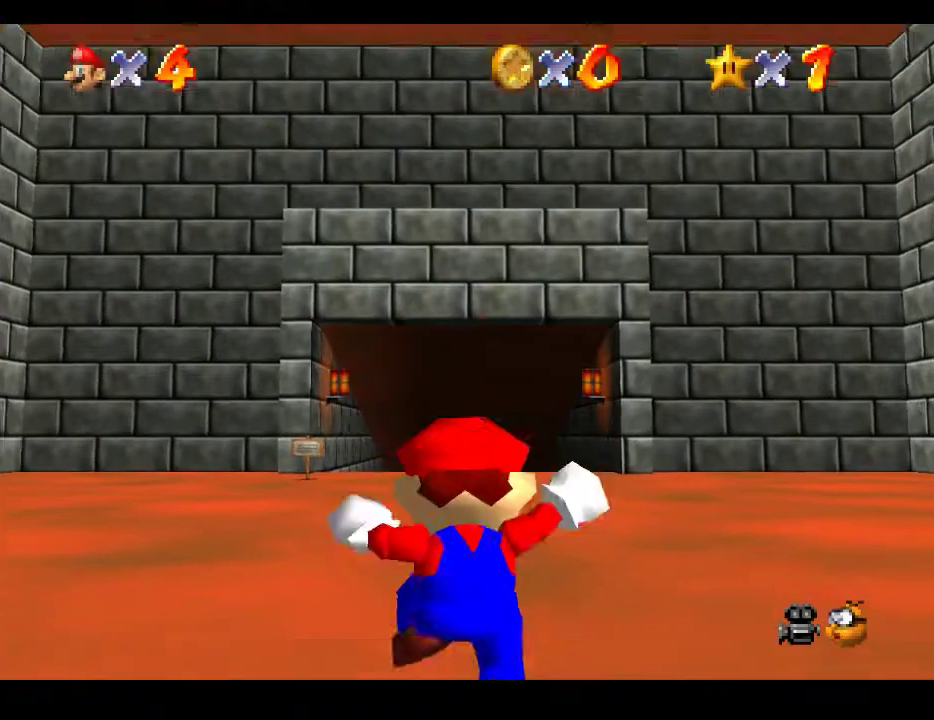
{"buttons": [], "left_stick": "up", "right_stick": "center", "events": []}
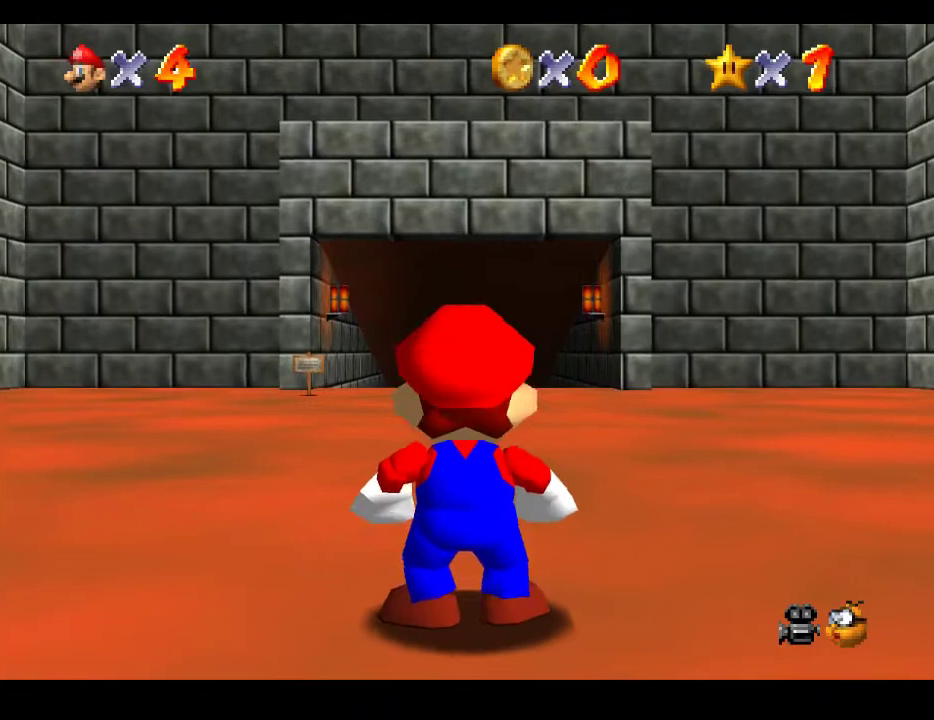
{"buttons": ["A", "L2"], "left_stick": "up-left", "right_stick": "center", "events": [[333, "L2", "down"], [367, "A", "down"], [483, "left_stick", "up-left"]]}
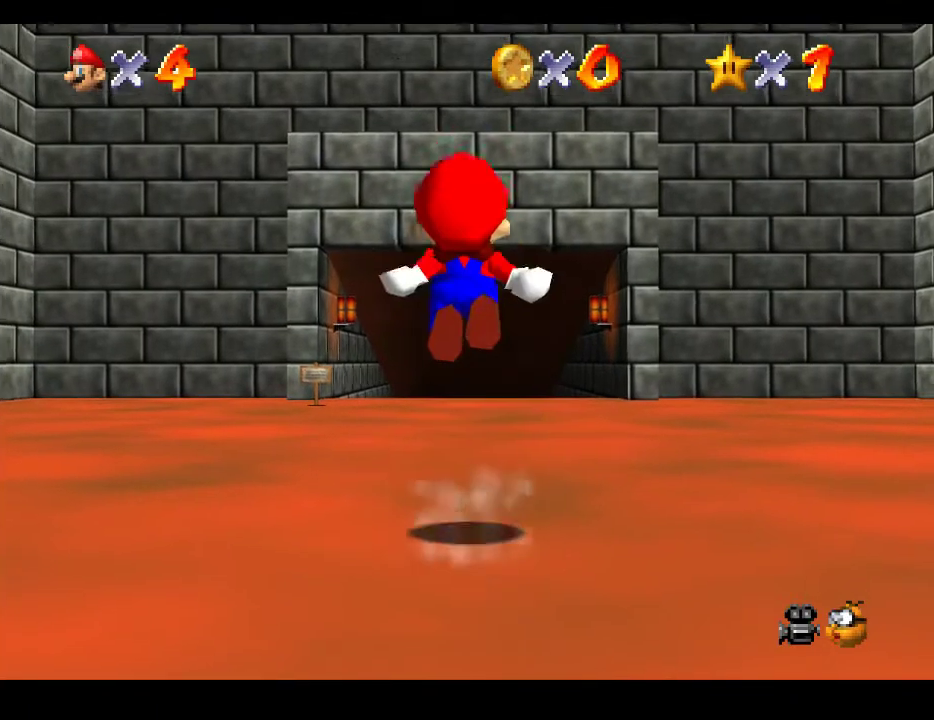
{"buttons": [], "left_stick": "up-left", "right_stick": "center", "events": [[50, "A", "up"], [67, "L2", "up"]]}
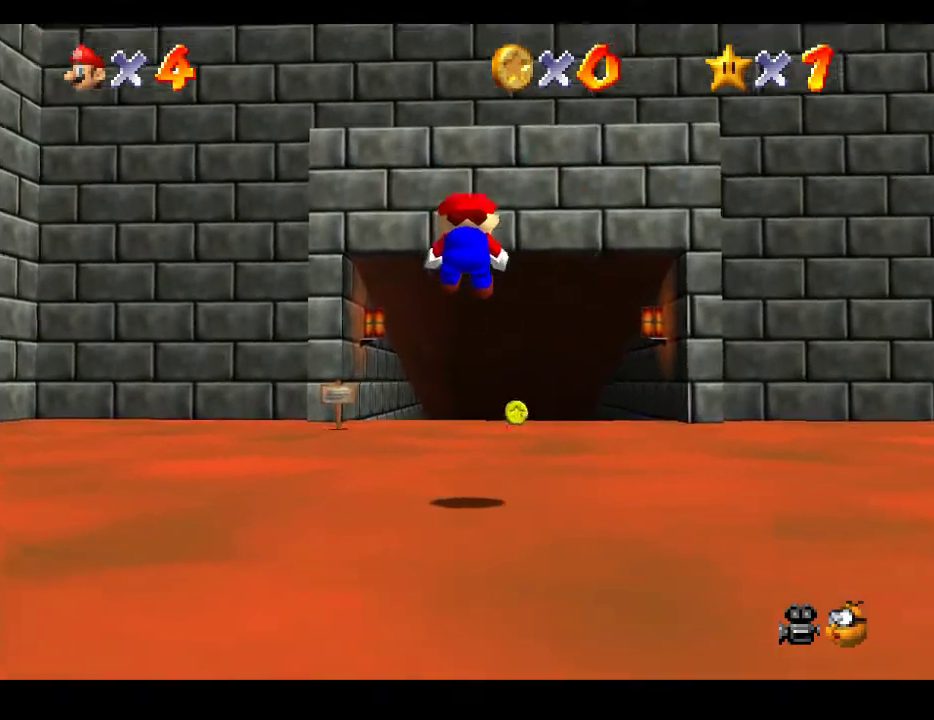
{"buttons": ["L2"], "left_stick": "up-left", "right_stick": "center", "events": [[500, "L2", "down"]]}
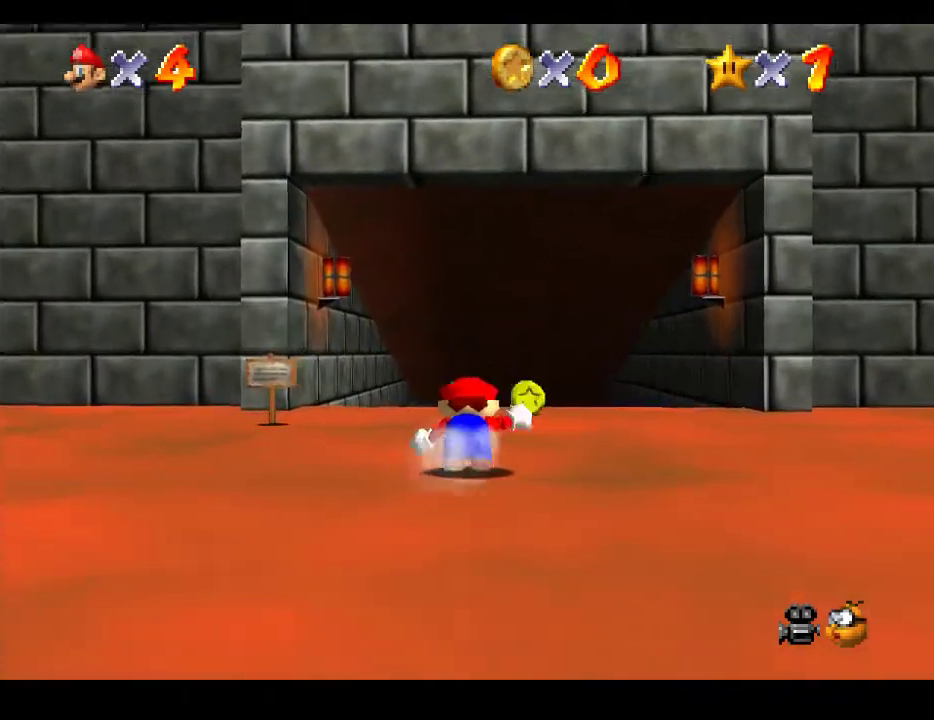
{"buttons": [], "left_stick": "up-left", "right_stick": "center", "events": [[33, "A", "down"], [167, "A", "up"], [167, "L2", "up"]]}
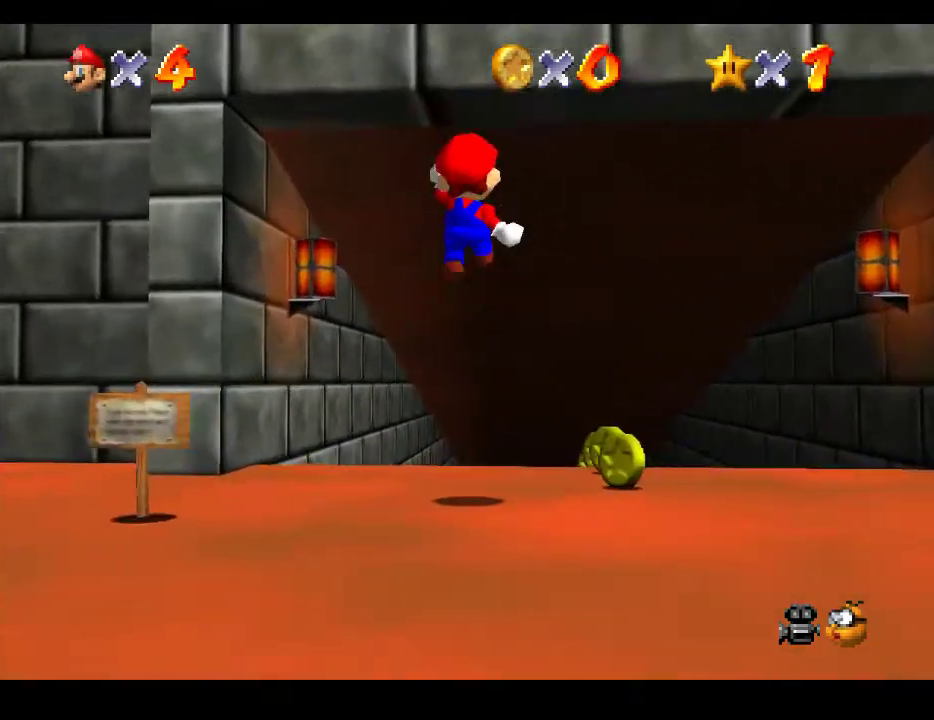
{"buttons": [], "left_stick": "up", "right_stick": "center", "events": [[200, "left_stick", "up"]]}
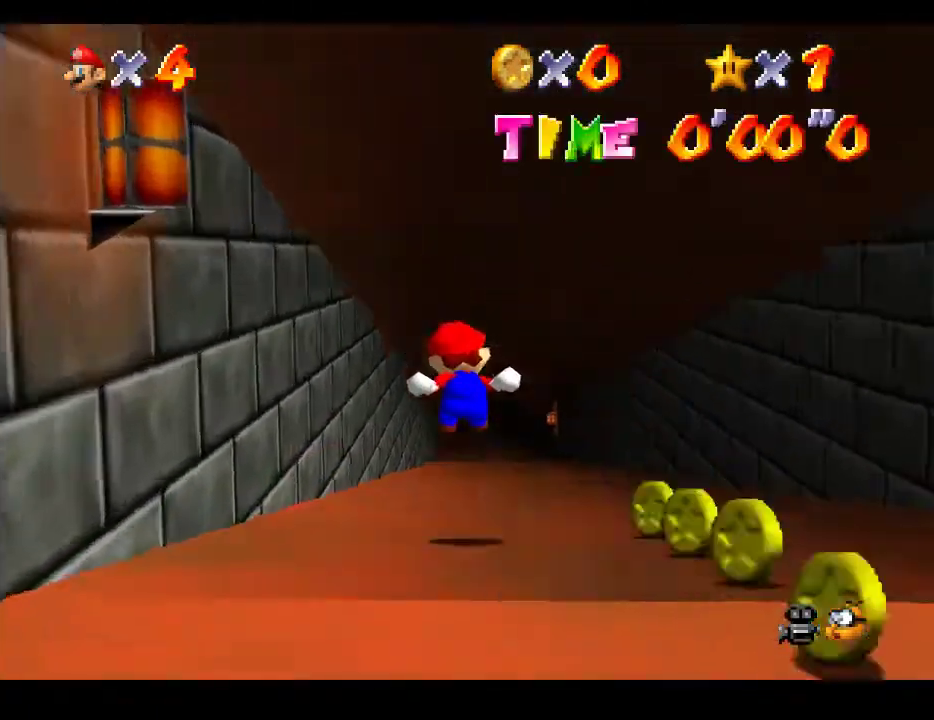
{"buttons": [], "left_stick": "up", "right_stick": "center", "events": []}
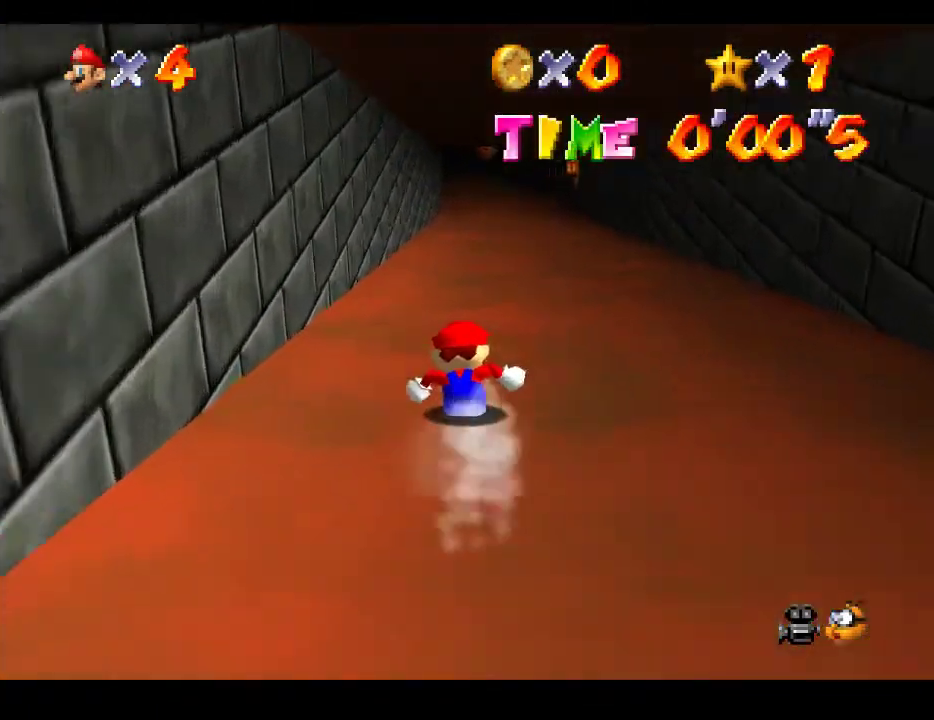
{"buttons": [], "left_stick": "up", "right_stick": "center", "events": []}
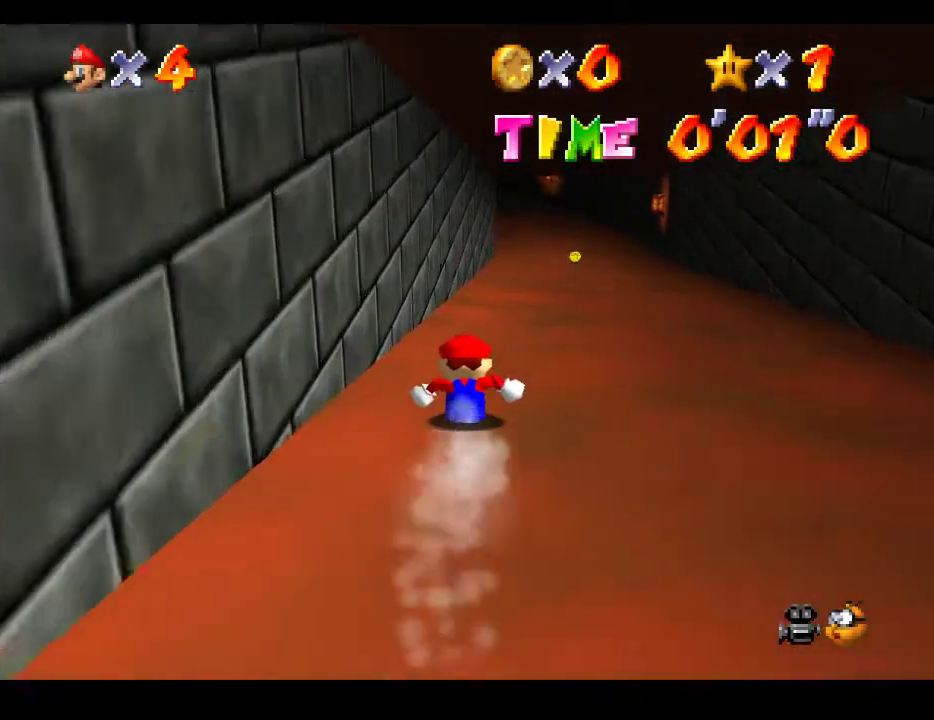
{"buttons": [], "left_stick": "up", "right_stick": "center", "events": []}
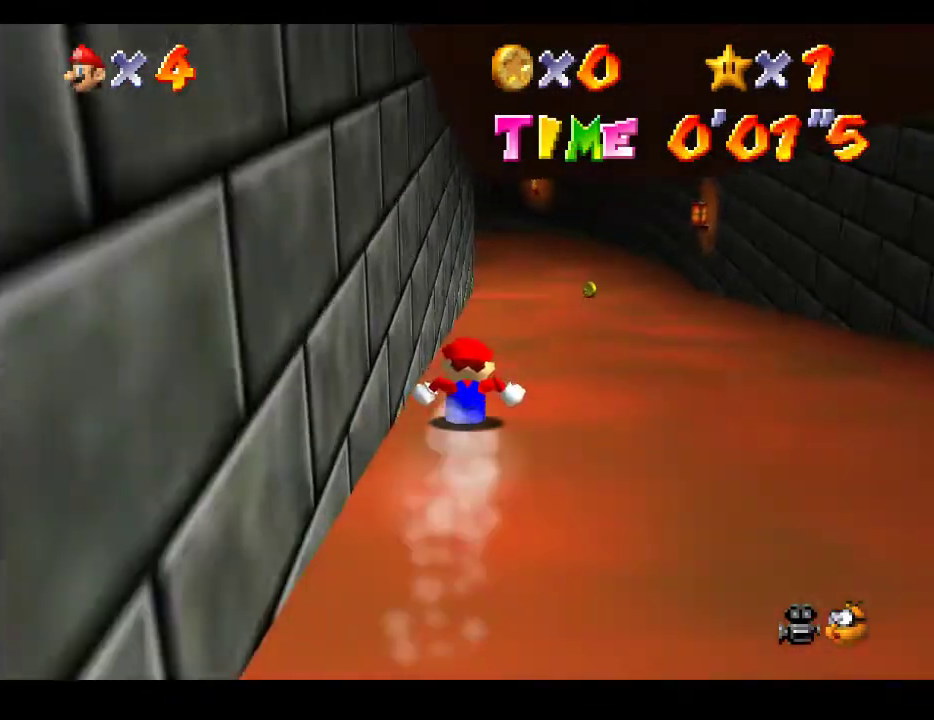
{"buttons": [], "left_stick": "up", "right_stick": "center", "events": []}
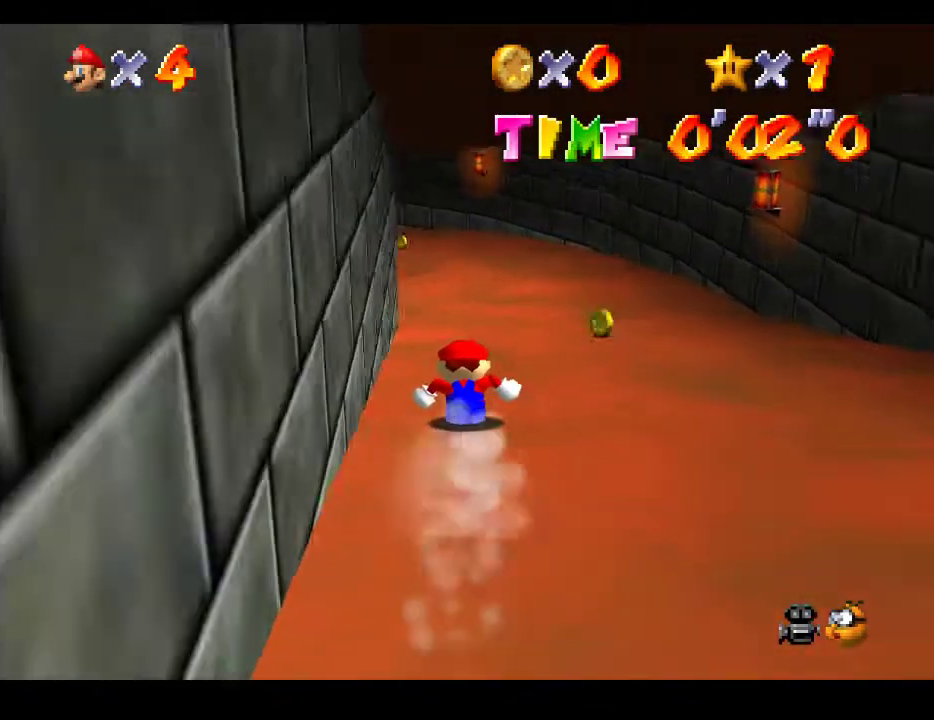
{"buttons": [], "left_stick": "up", "right_stick": "center", "events": []}
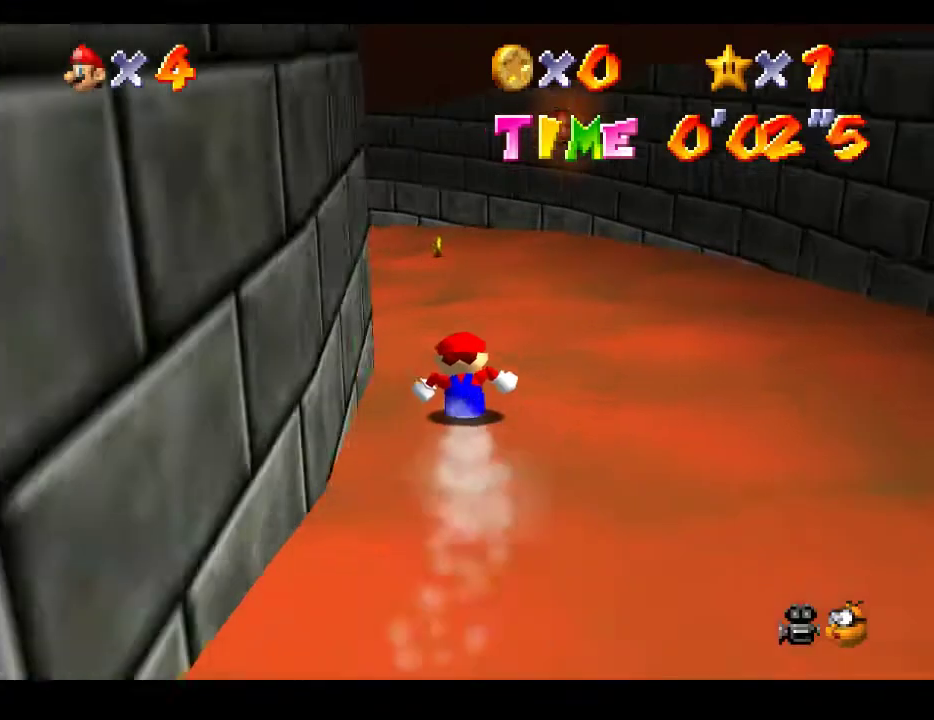
{"buttons": [], "left_stick": "up-right", "right_stick": "center", "events": [[200, "left_stick", "up-right"]]}
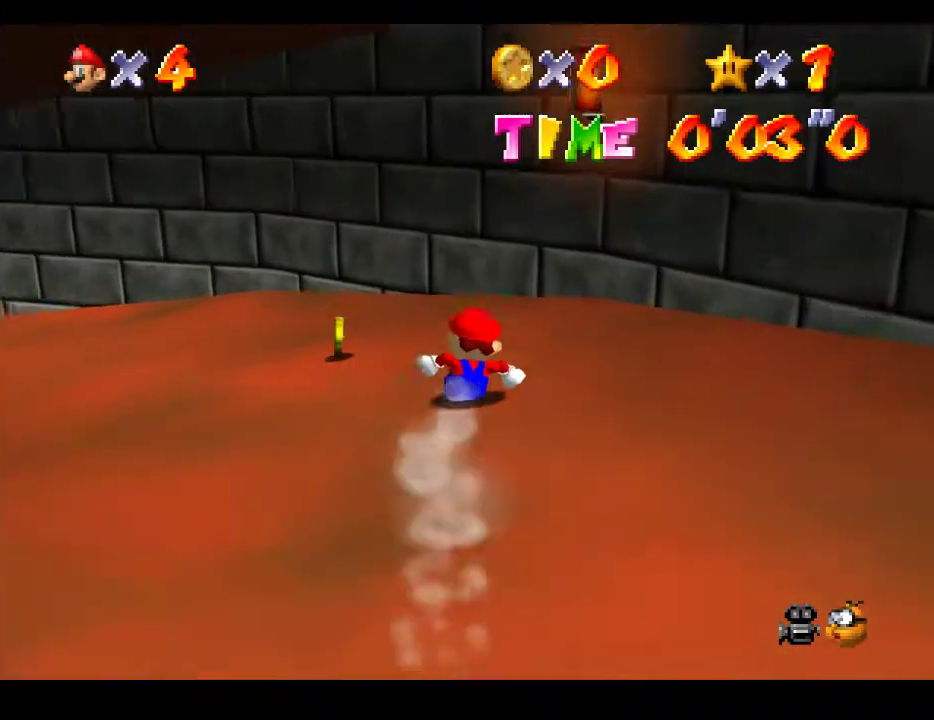
{"buttons": [], "left_stick": "up", "right_stick": "center", "events": [[317, "left_stick", "up"]]}
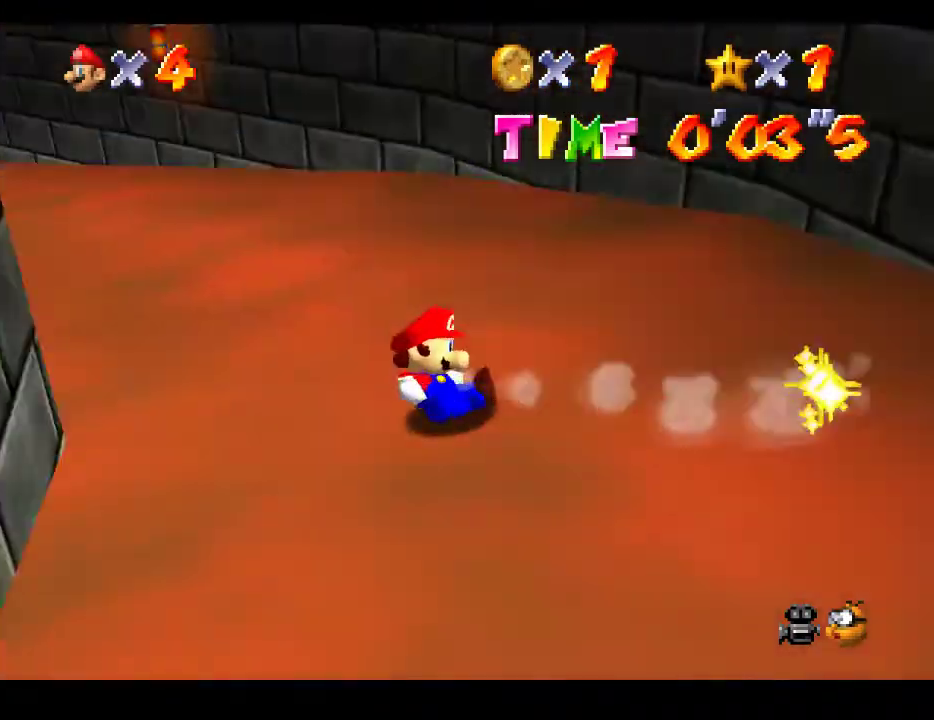
{"buttons": [], "left_stick": "up-left", "right_stick": "center", "events": [[467, "left_stick", "up-left"]]}
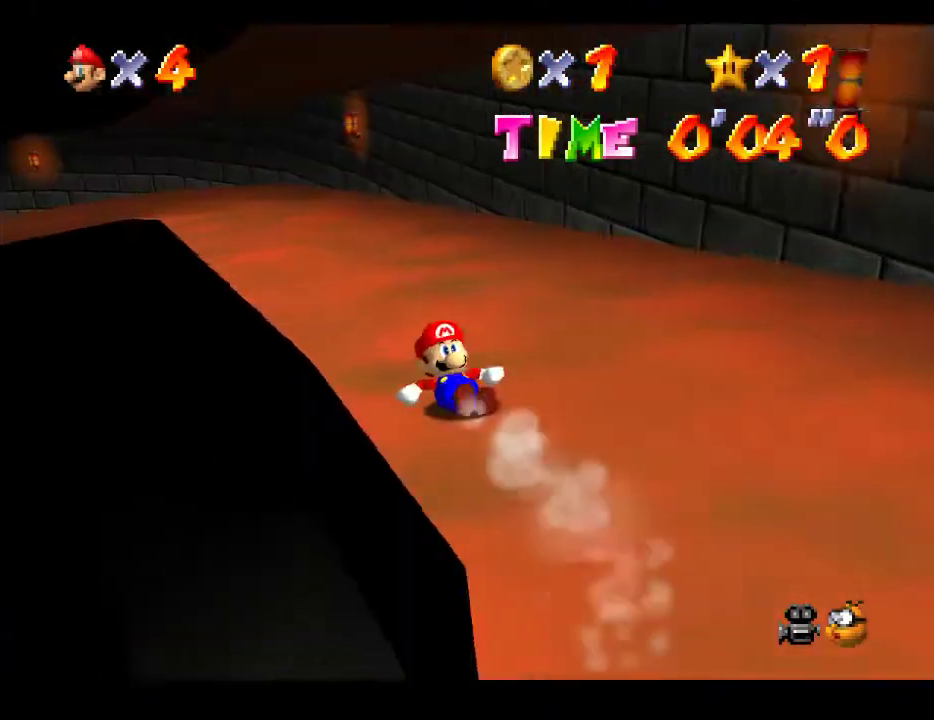
{"buttons": [], "left_stick": "up", "right_stick": "center", "events": [[350, "left_stick", "up"]]}
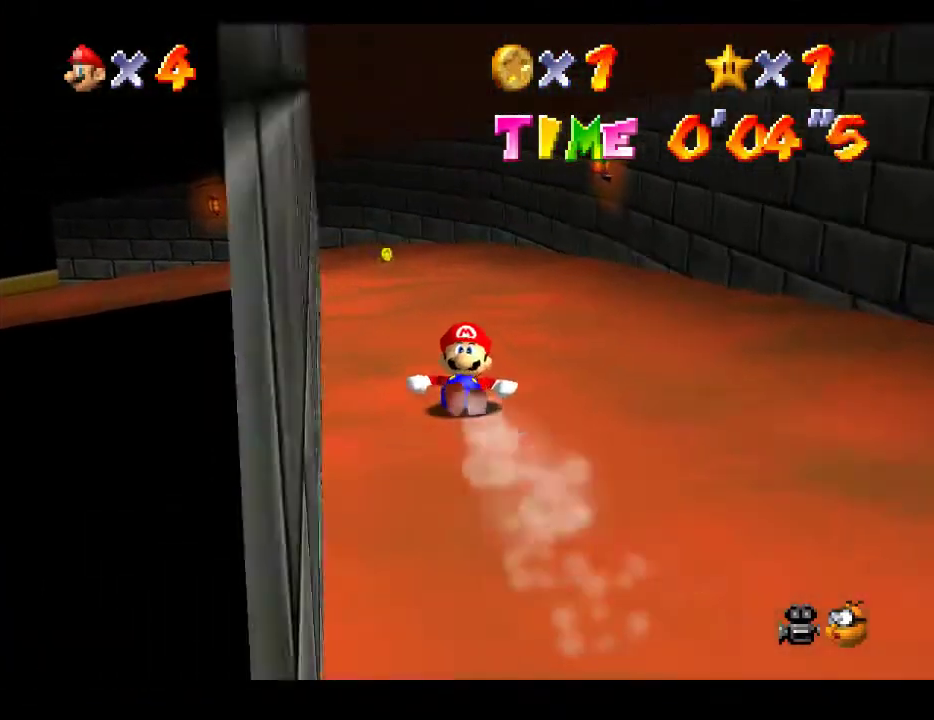
{"buttons": [], "left_stick": "up-left", "right_stick": "center", "events": [[433, "left_stick", "up-left"]]}
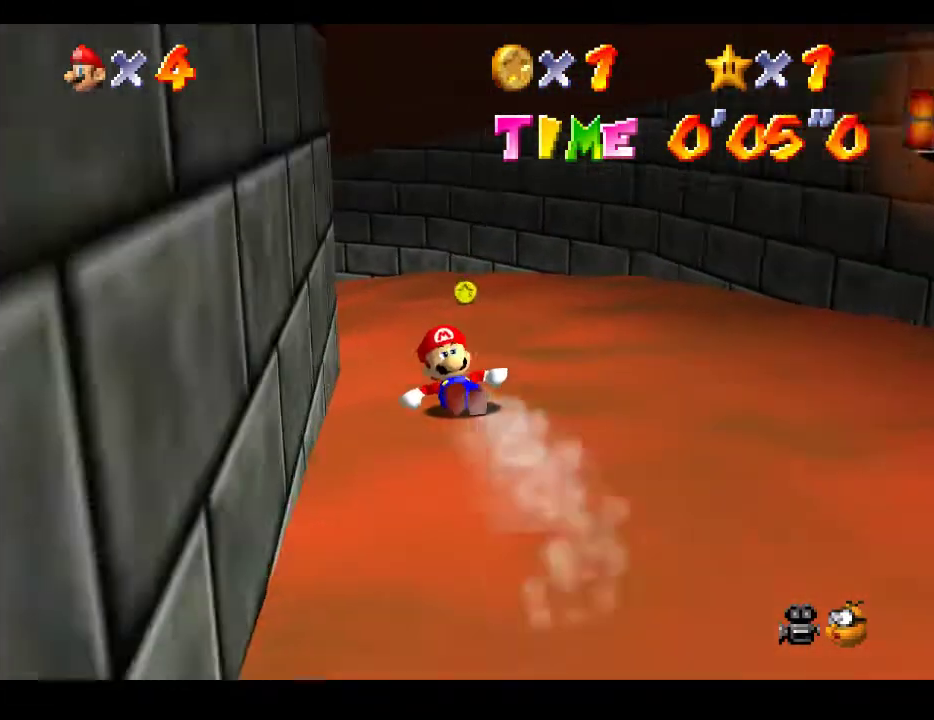
{"buttons": [], "left_stick": "up-left", "right_stick": "center", "events": []}
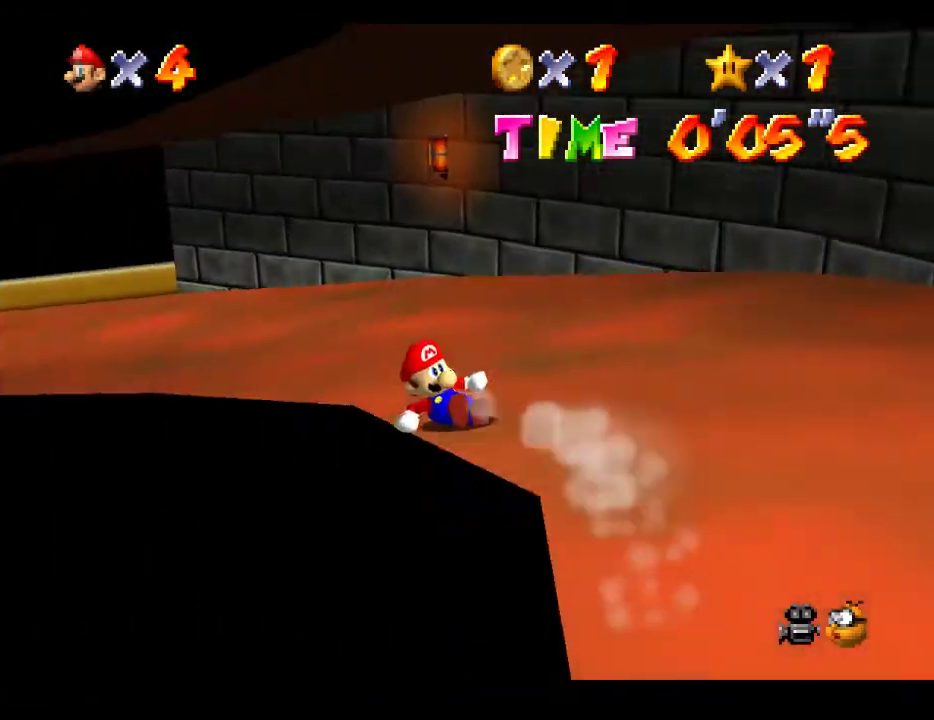
{"buttons": [], "left_stick": "up-right", "right_stick": "center", "events": [[367, "left_stick", "up-right"]]}
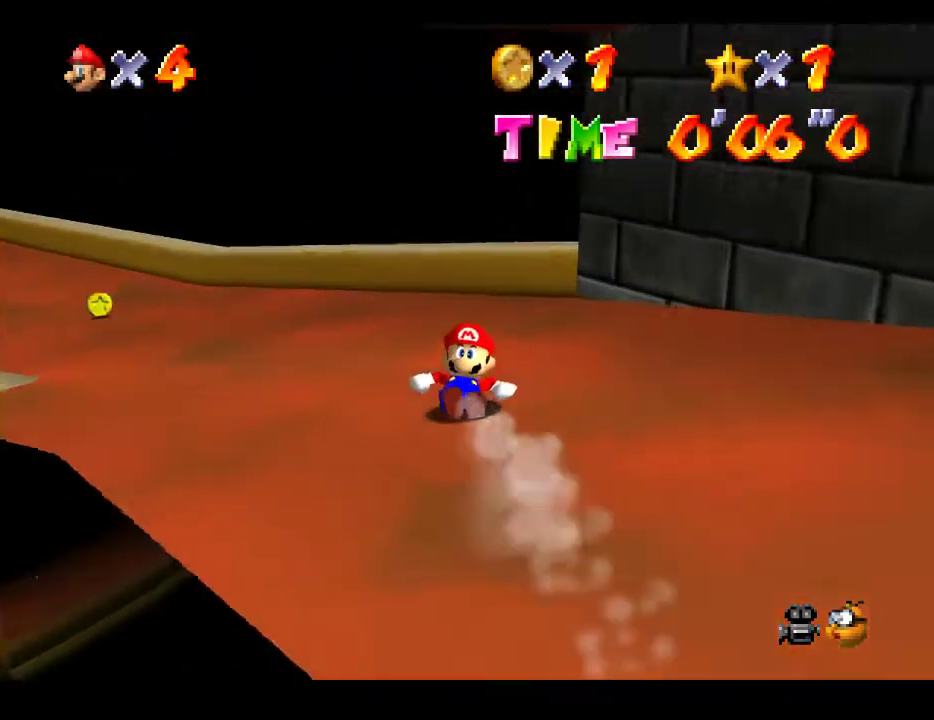
{"buttons": [], "left_stick": "down-left", "right_stick": "center", "events": [[367, "left_stick", "up-left"], [417, "left_stick", "down-left"]]}
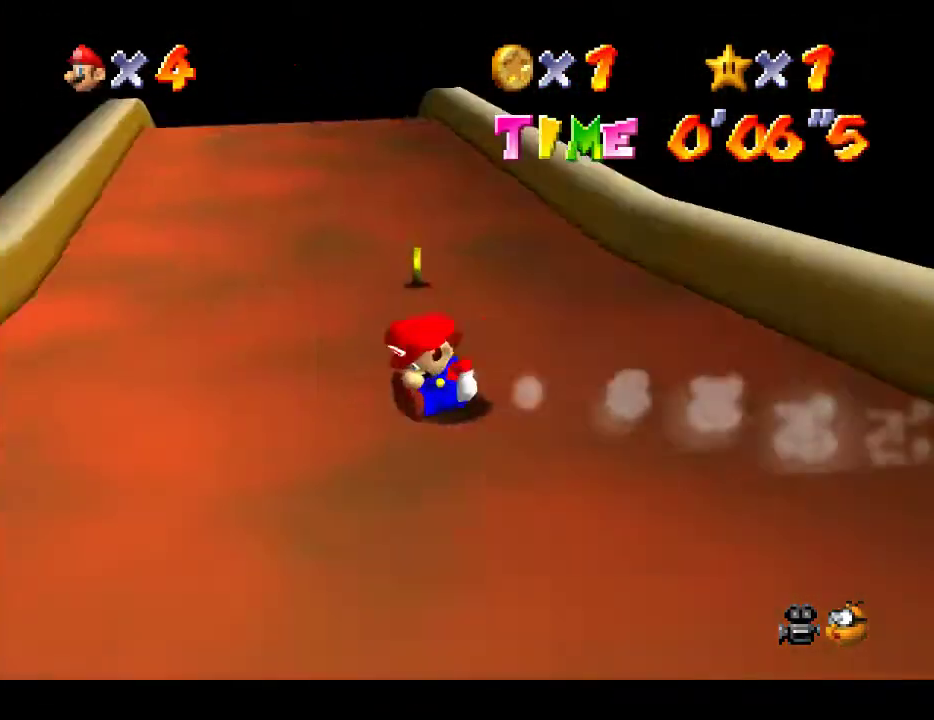
{"buttons": [], "left_stick": "left", "right_stick": "center", "events": [[67, "A", "down"], [217, "left_stick", "left"], [483, "A", "up"]]}
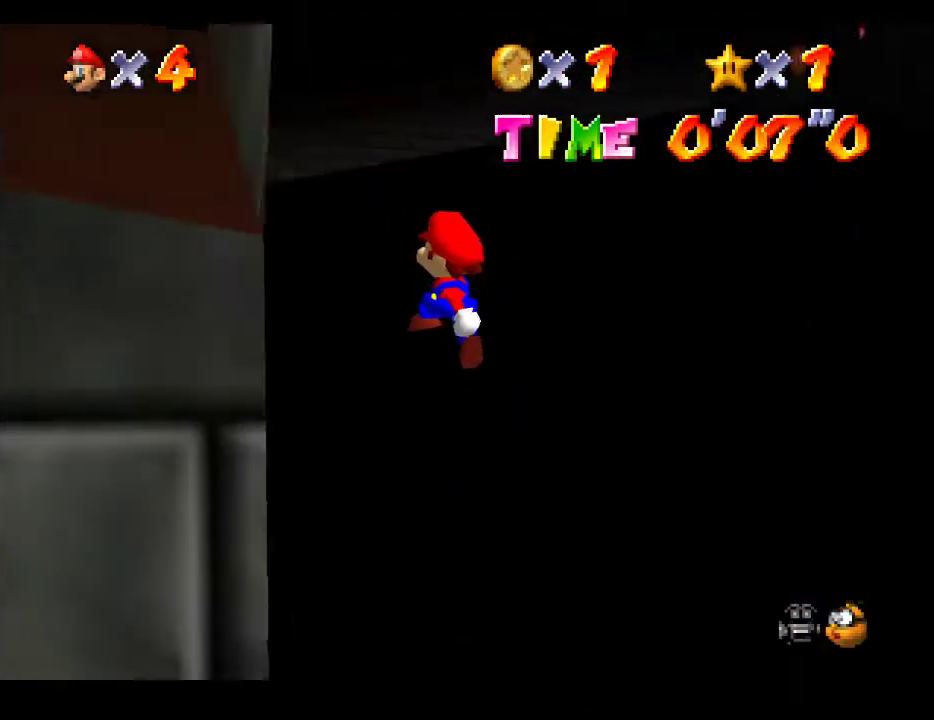
{"buttons": [], "left_stick": "up-left", "right_stick": "center", "events": [[33, "left_stick", "up-left"]]}
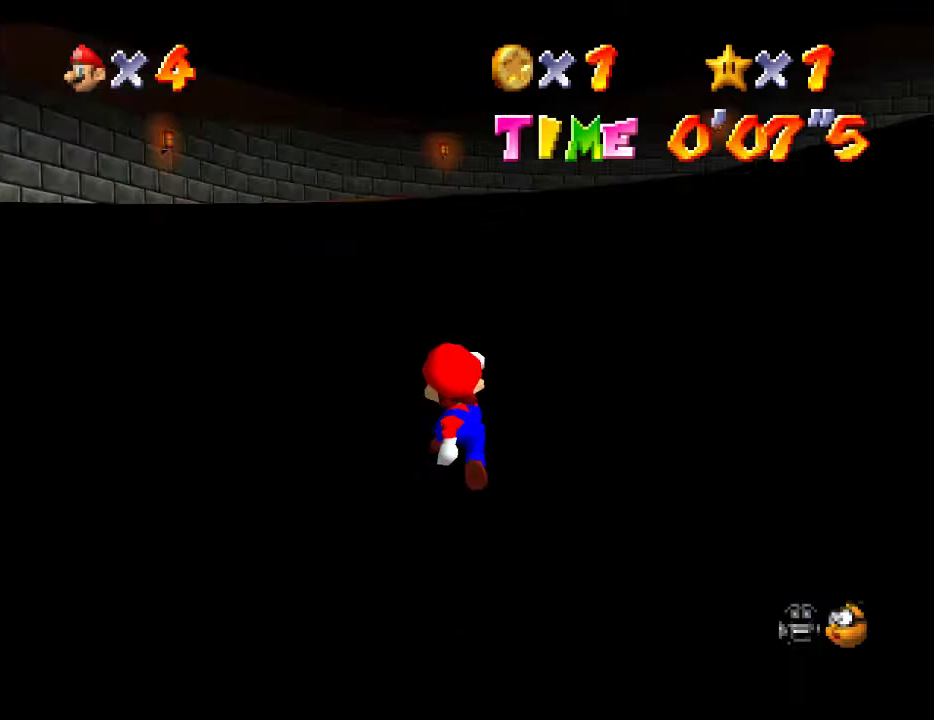
{"buttons": [], "left_stick": "up-left", "right_stick": "center", "events": []}